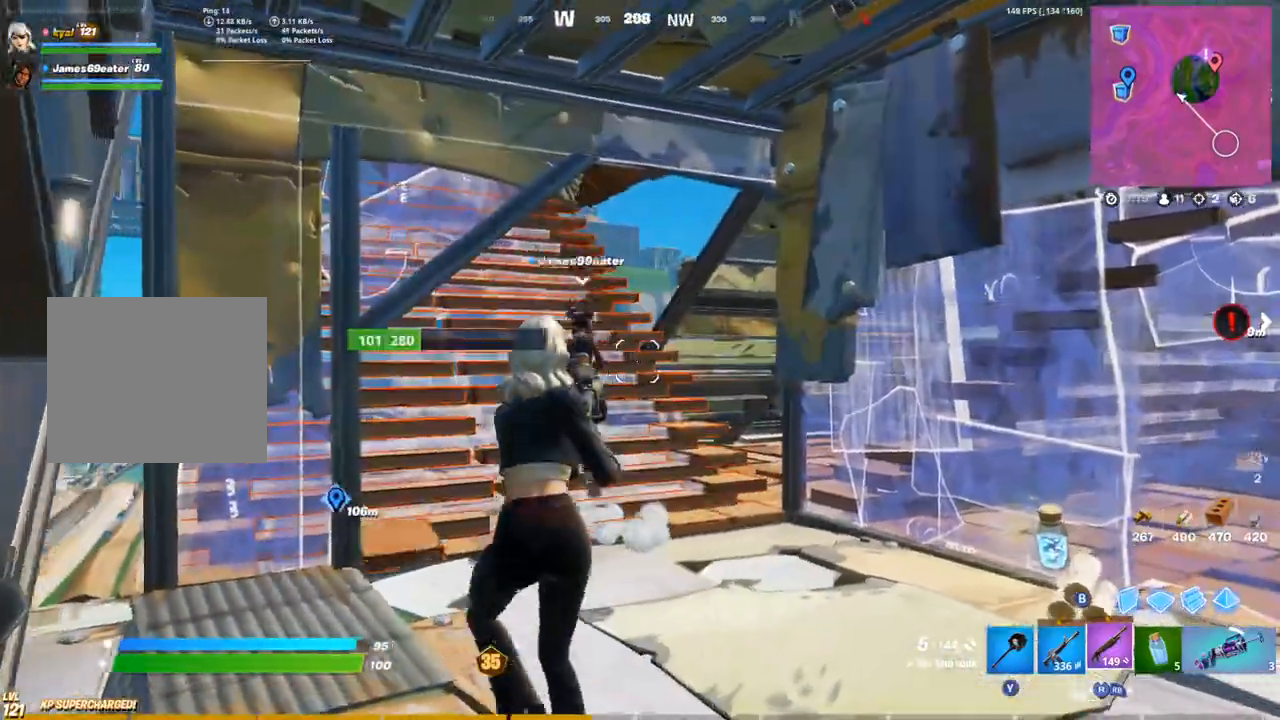
Gameplay with a controller (PlayStation layout); each line is a JSON object with the inputs held at the frame after it. "events" lists button and stick changes between this image and that frame as [ms after this image, input, new state], when the widget could be followed in between.
{"buttons": [], "left_stick": "up-left", "right_stick": "center", "events": [[83, "left_stick", "up-left"]]}
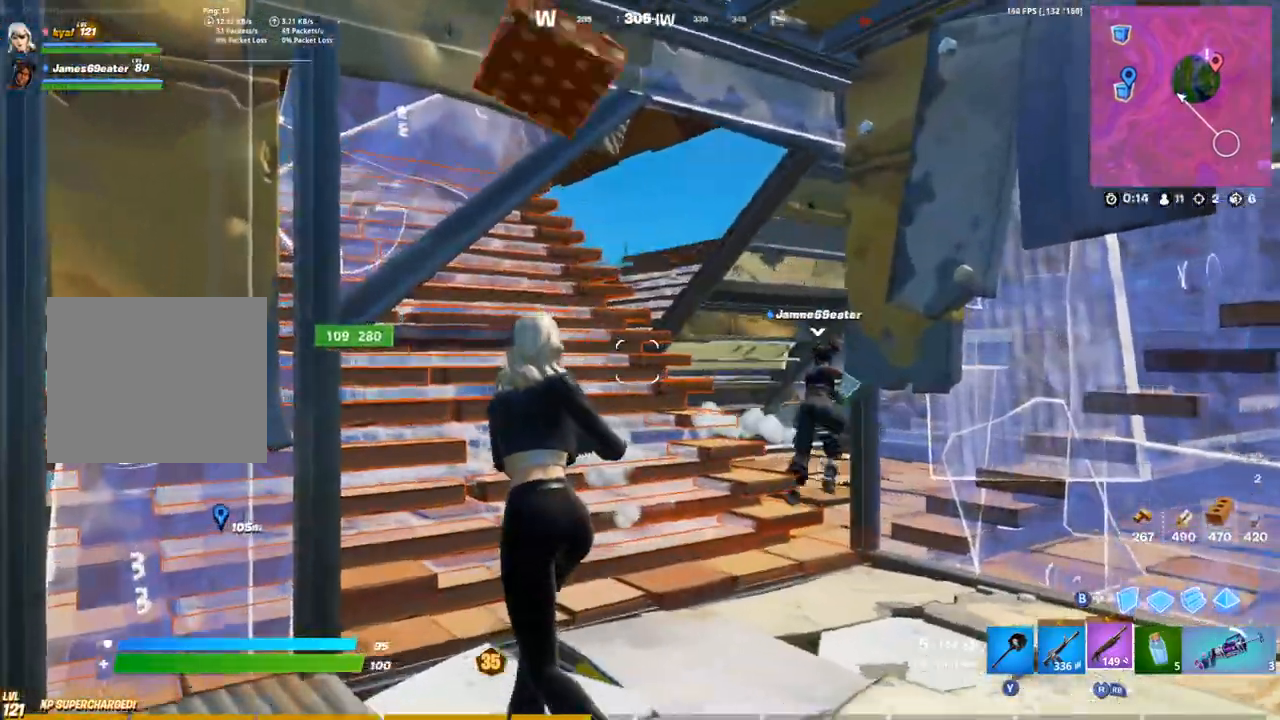
{"buttons": [], "left_stick": "down-right", "right_stick": "center", "events": [[133, "left_stick", "up-right"], [183, "right_stick", "left"], [283, "right_stick", "center"], [317, "left_stick", "down-right"]]}
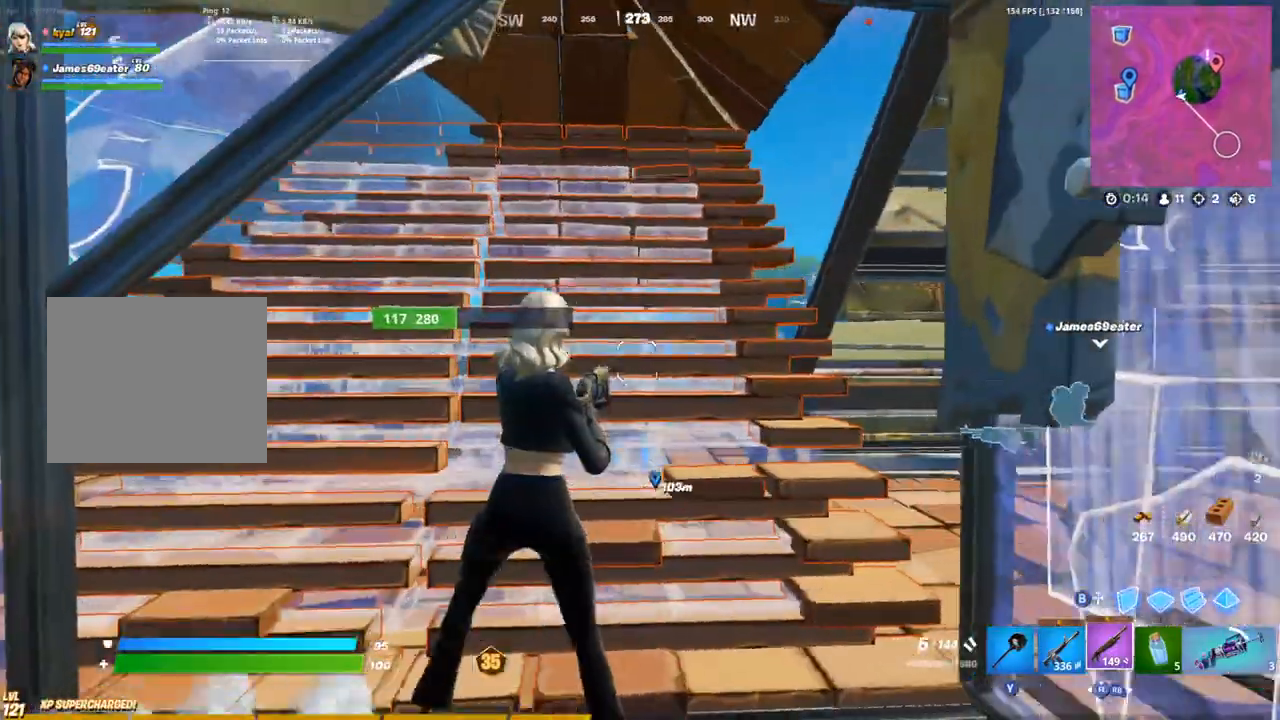
{"buttons": ["L1"], "left_stick": "up-left", "right_stick": "center", "events": [[50, "left_stick", "down-left"], [183, "left_stick", "left"], [367, "TRIANGLE", "down"], [433, "left_stick", "up-left"], [450, "L1", "down"], [450, "TRIANGLE", "up"]]}
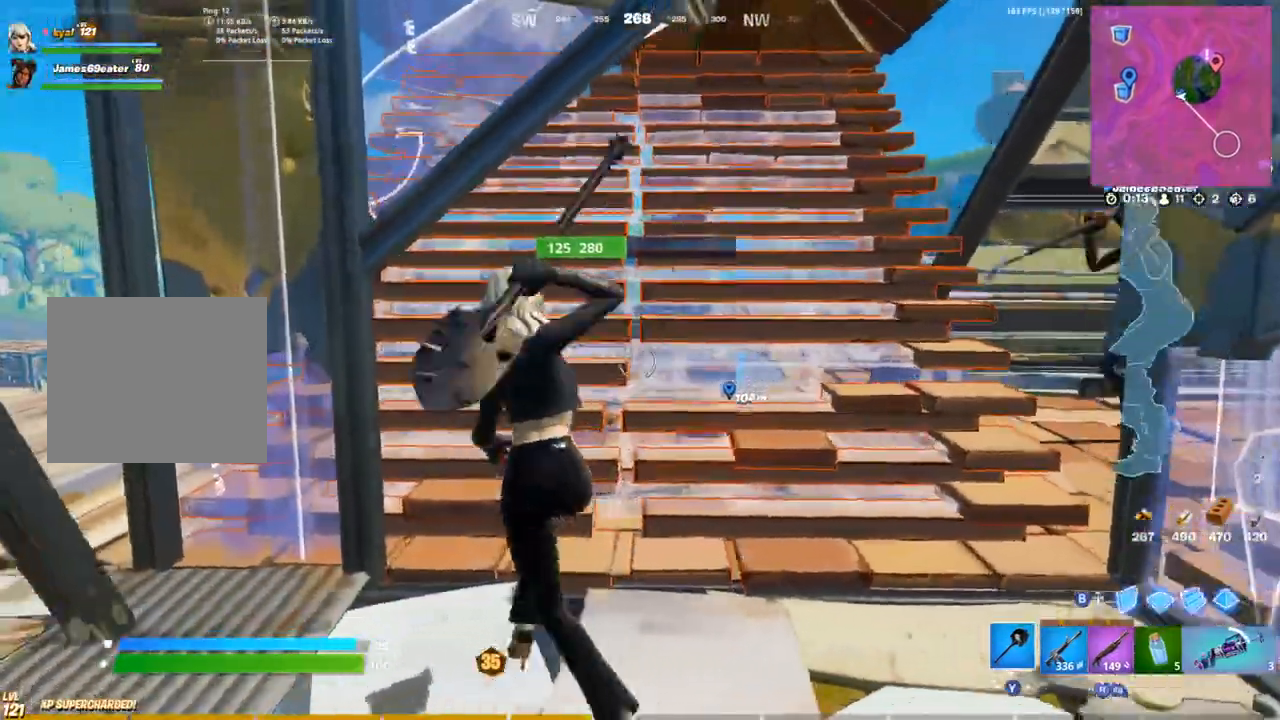
{"buttons": ["L1"], "left_stick": "down-left", "right_stick": "center", "events": [[50, "left_stick", "left"], [83, "L1", "up"], [100, "R2", "down"], [183, "left_stick", "down-right"], [400, "left_stick", "down-left"], [467, "R2", "up"], [483, "L1", "down"]]}
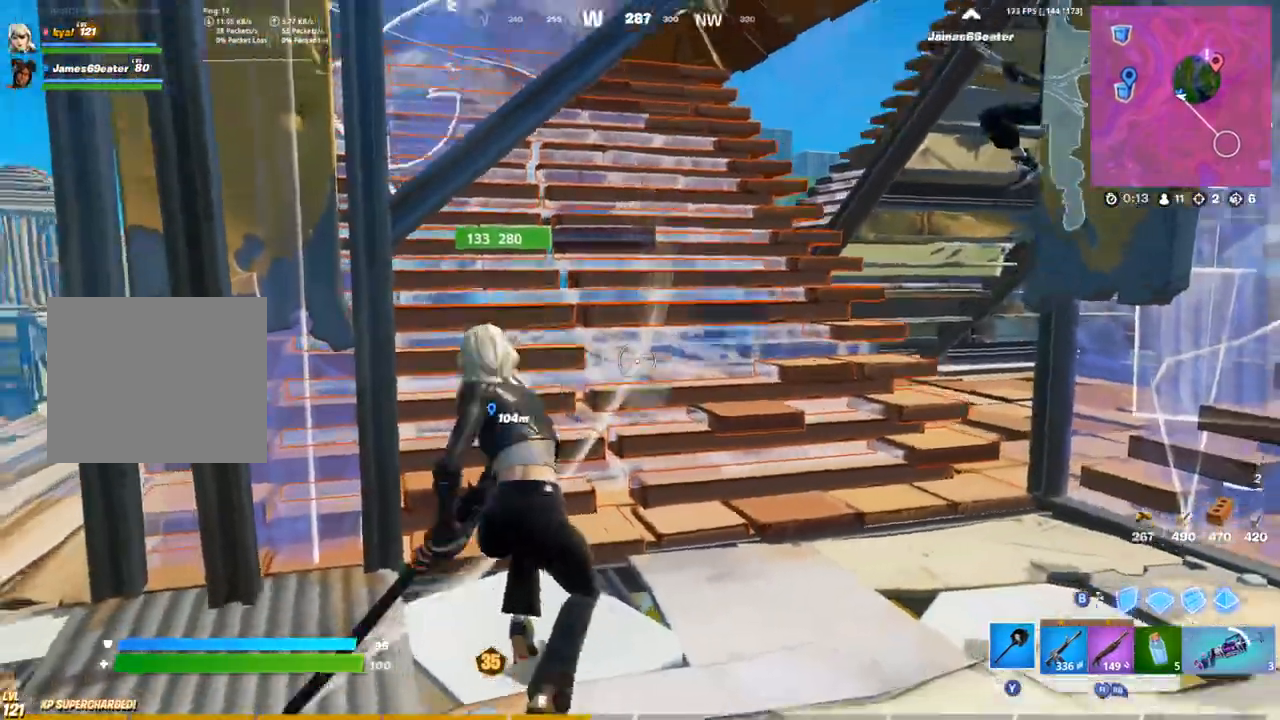
{"buttons": ["R3"], "left_stick": "left", "right_stick": "down-left", "events": [[17, "right_stick", "left"], [67, "L1", "up"], [83, "R1", "down"], [150, "R1", "up"], [183, "right_stick", "center"], [200, "L3", "down"], [217, "R3", "down"], [300, "right_stick", "left"], [317, "R3", "up"], [333, "L3", "up"], [433, "left_stick", "left"], [500, "R3", "down"], [500, "right_stick", "down-left"]]}
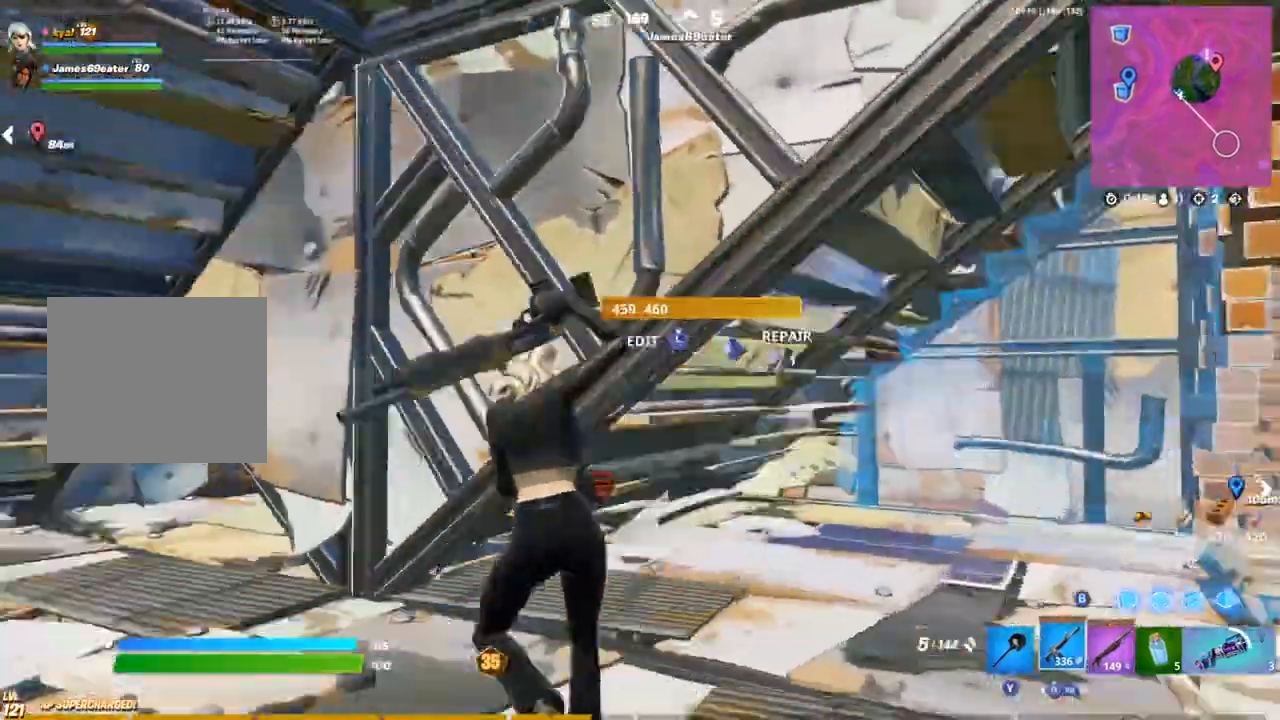
{"buttons": [], "left_stick": "up-left", "right_stick": "center", "events": [[83, "R3", "up"], [150, "left_stick", "up-left"], [167, "right_stick", "center"]]}
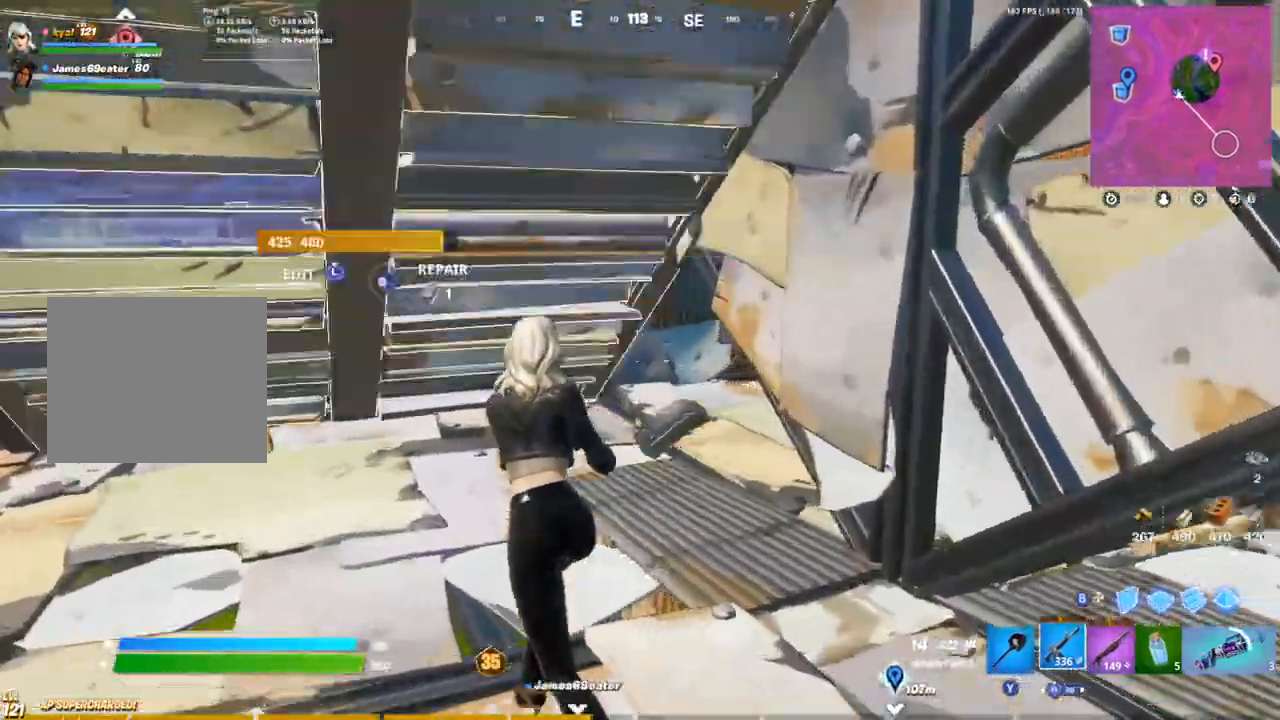
{"buttons": ["L1"], "left_stick": "up", "right_stick": "center", "events": [[50, "left_stick", "up"], [483, "L1", "down"]]}
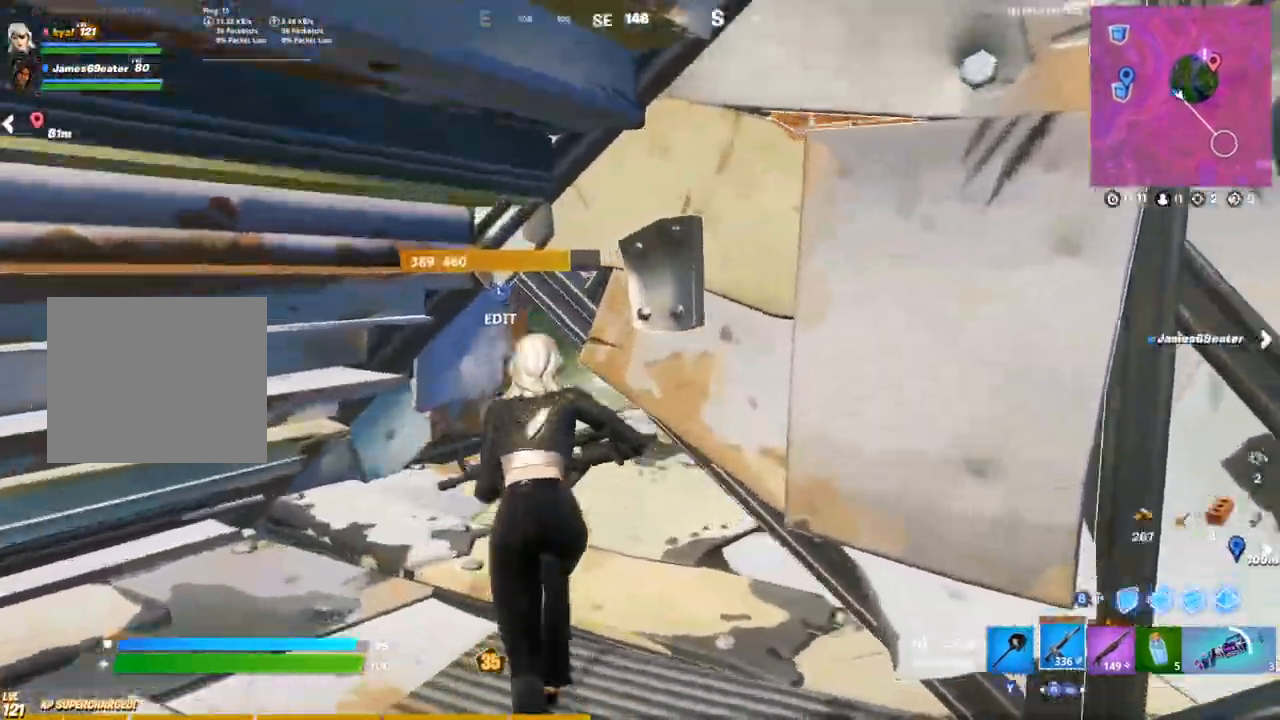
{"buttons": [], "left_stick": "up", "right_stick": "center", "events": [[117, "L1", "up"], [117, "SQUARE", "down"], [200, "SQUARE", "up"], [267, "SQUARE", "down"], [367, "SQUARE", "up"], [400, "L1", "down"], [483, "L1", "up"]]}
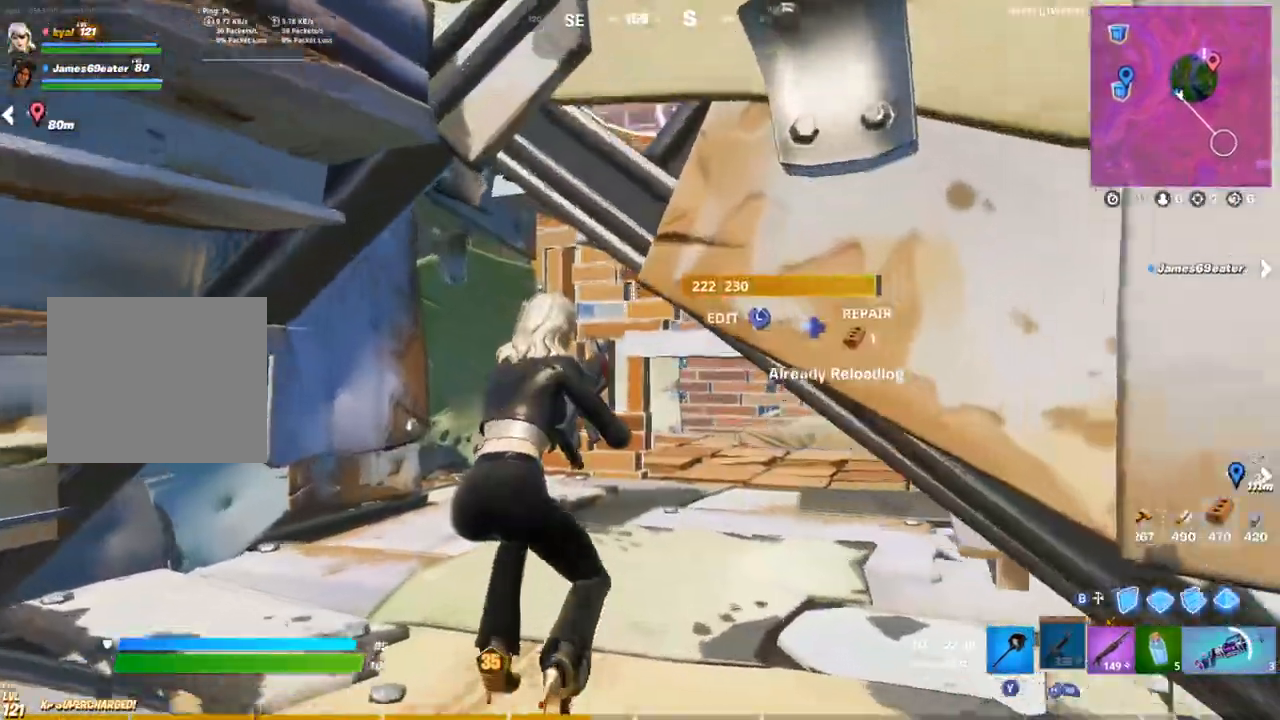
{"buttons": [], "left_stick": "up", "right_stick": "down-left", "events": [[467, "right_stick", "down-left"]]}
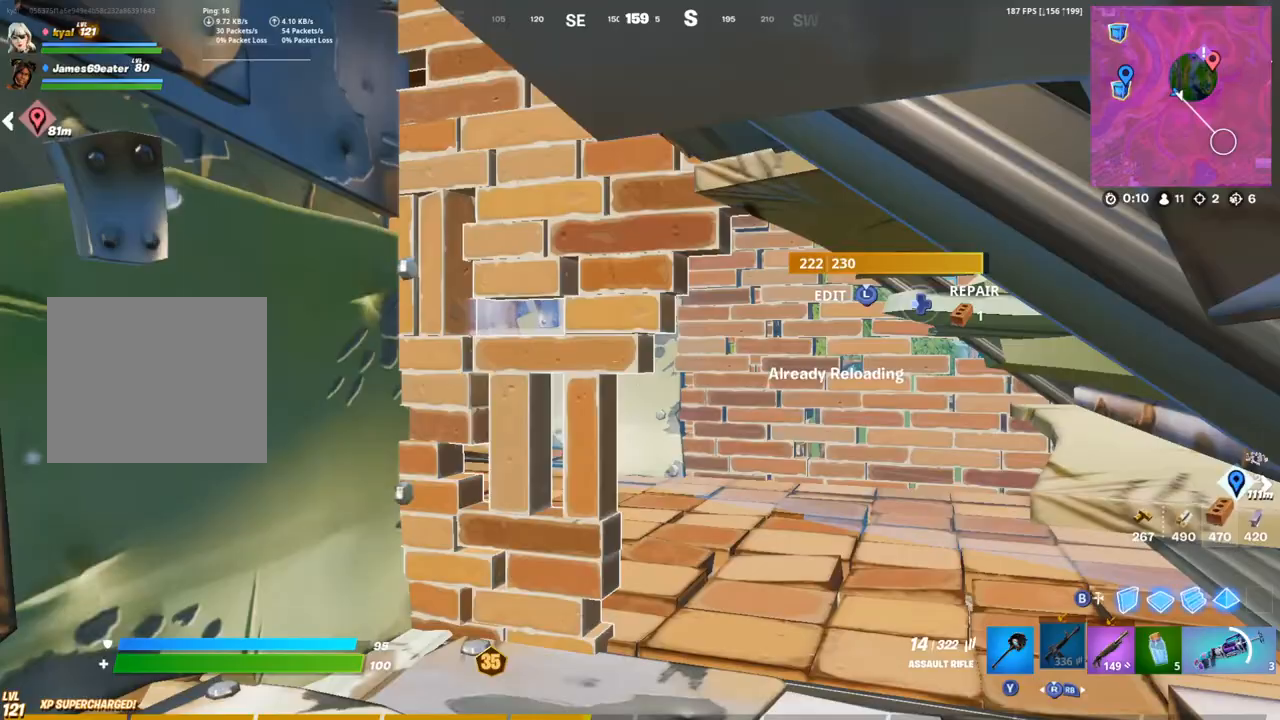
{"buttons": [], "left_stick": "up", "right_stick": "left", "events": [[83, "right_stick", "center"], [500, "right_stick", "left"]]}
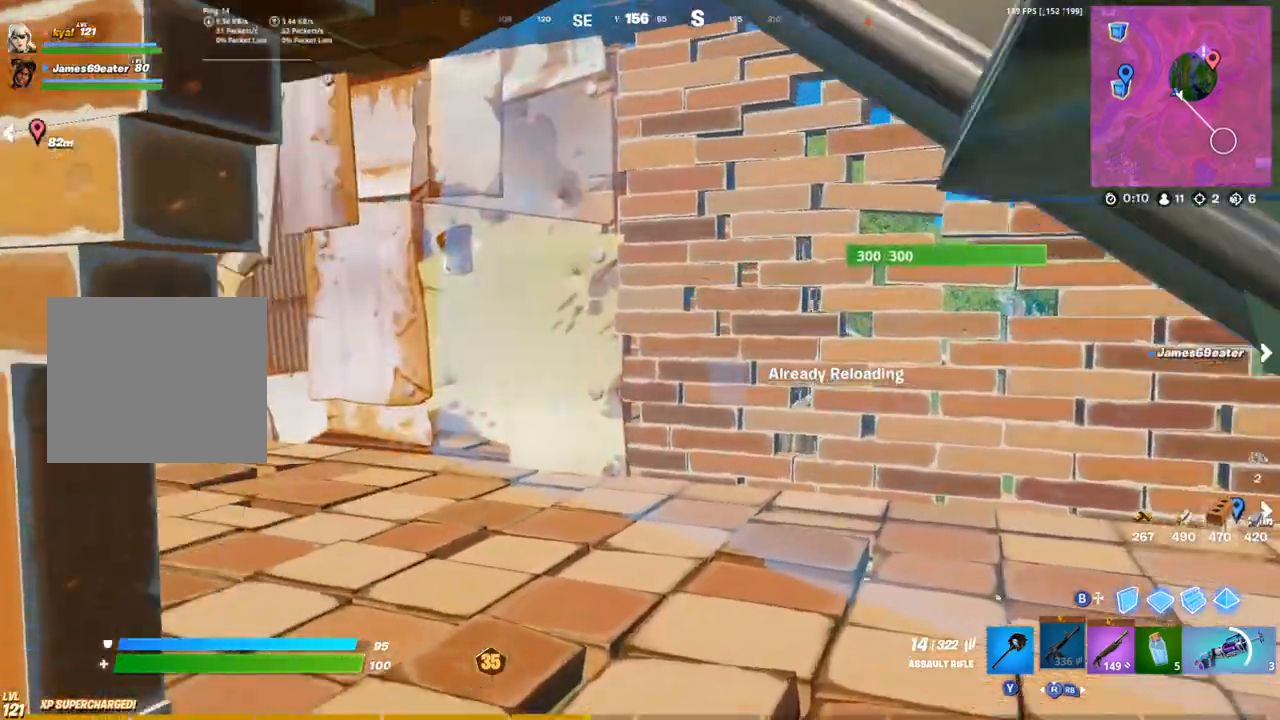
{"buttons": [], "left_stick": "up", "right_stick": "center", "events": [[217, "right_stick", "center"]]}
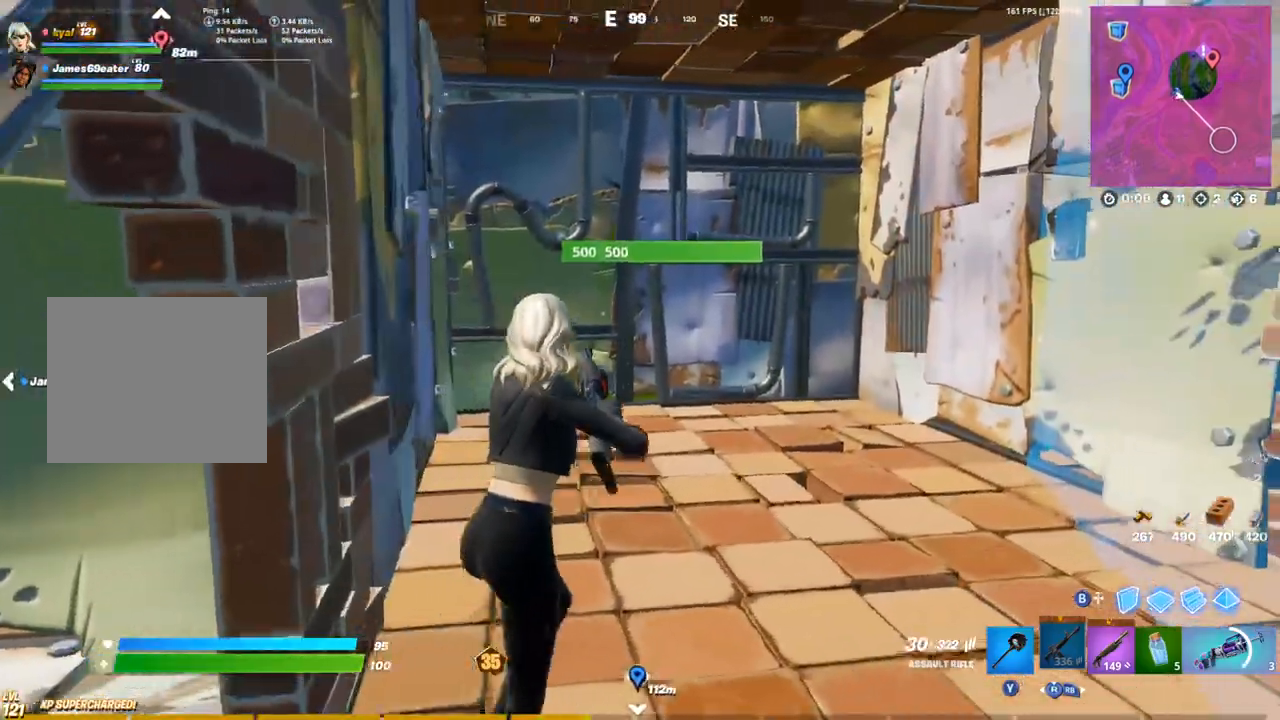
{"buttons": ["CIRCLE"], "left_stick": "up", "right_stick": "up-right", "events": [[483, "right_stick", "up-right"], [500, "CIRCLE", "down"]]}
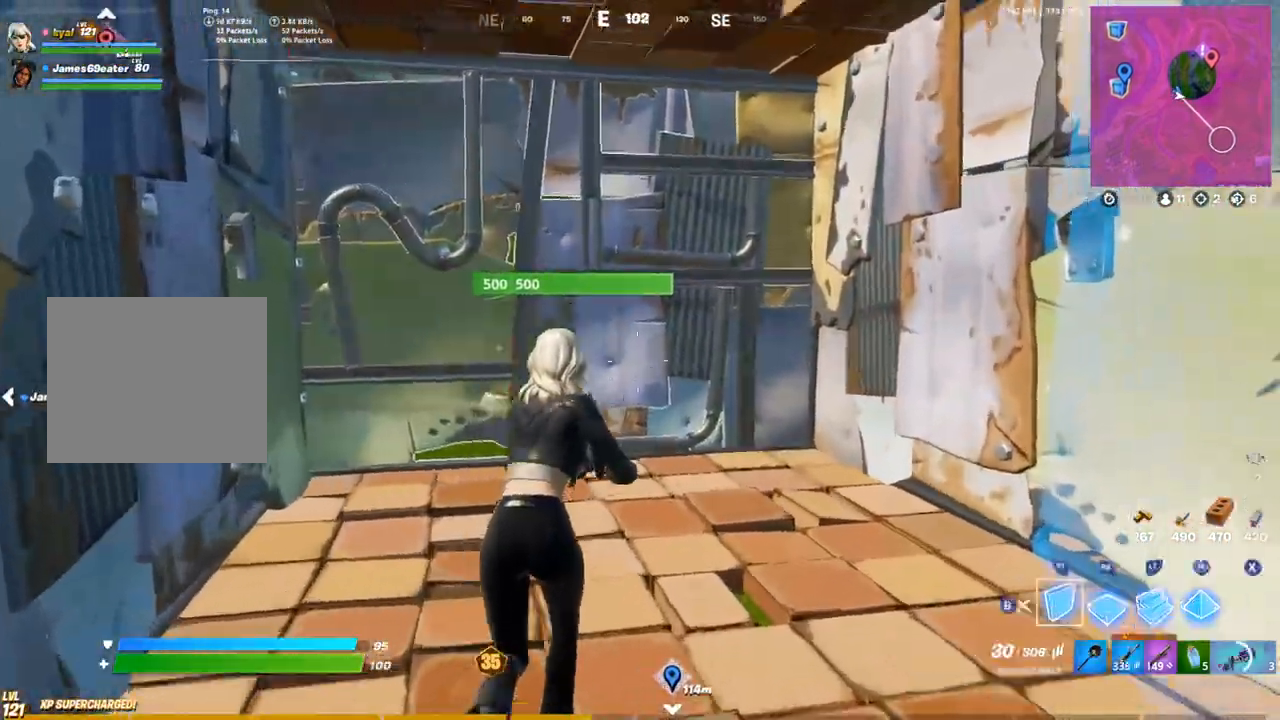
{"buttons": [], "left_stick": "down-left", "right_stick": "center", "events": [[33, "left_stick", "down-right"], [100, "right_stick", "center"], [117, "CIRCLE", "up"], [183, "L1", "down"], [250, "L1", "up"], [400, "L1", "down"], [433, "left_stick", "down-left"], [500, "L1", "up"]]}
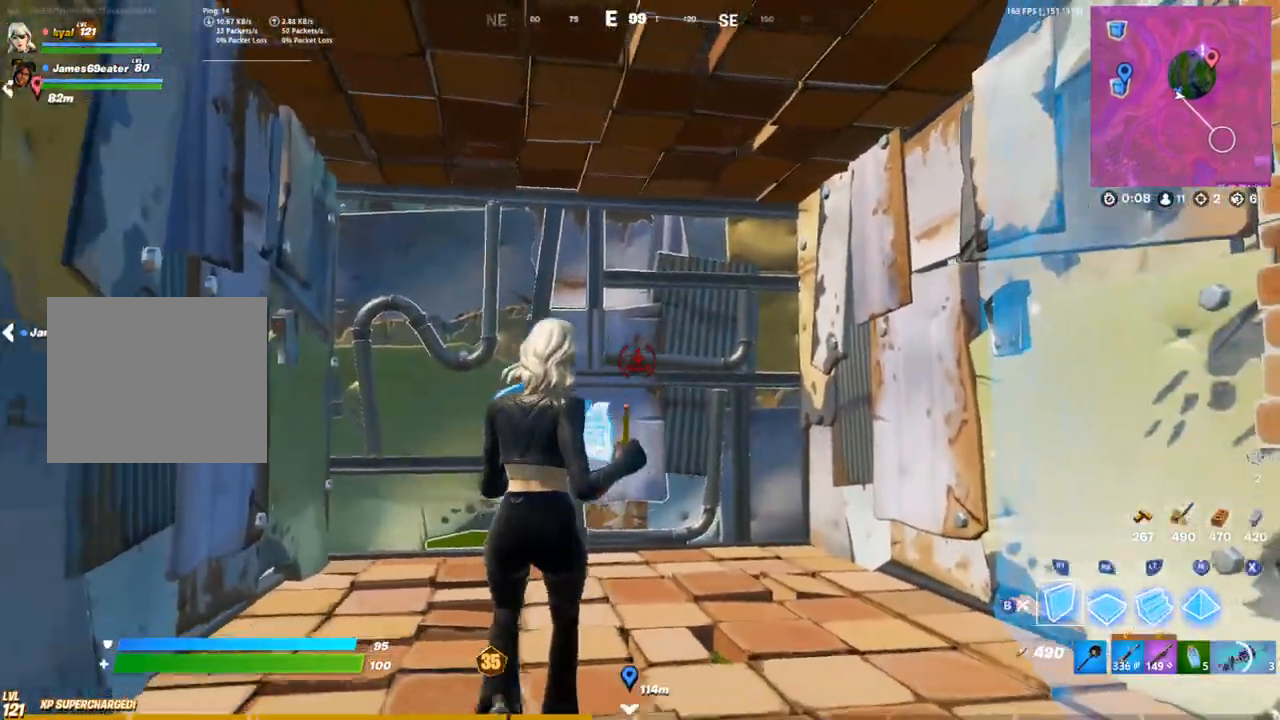
{"buttons": [], "left_stick": "up-right", "right_stick": "center", "events": [[167, "left_stick", "up-left"], [217, "L2", "down"], [300, "L2", "up"], [317, "left_stick", "up-right"], [317, "right_stick", "up"], [333, "CIRCLE", "down"], [400, "R1", "down"], [450, "CIRCLE", "up"], [450, "right_stick", "center"], [483, "R1", "up"]]}
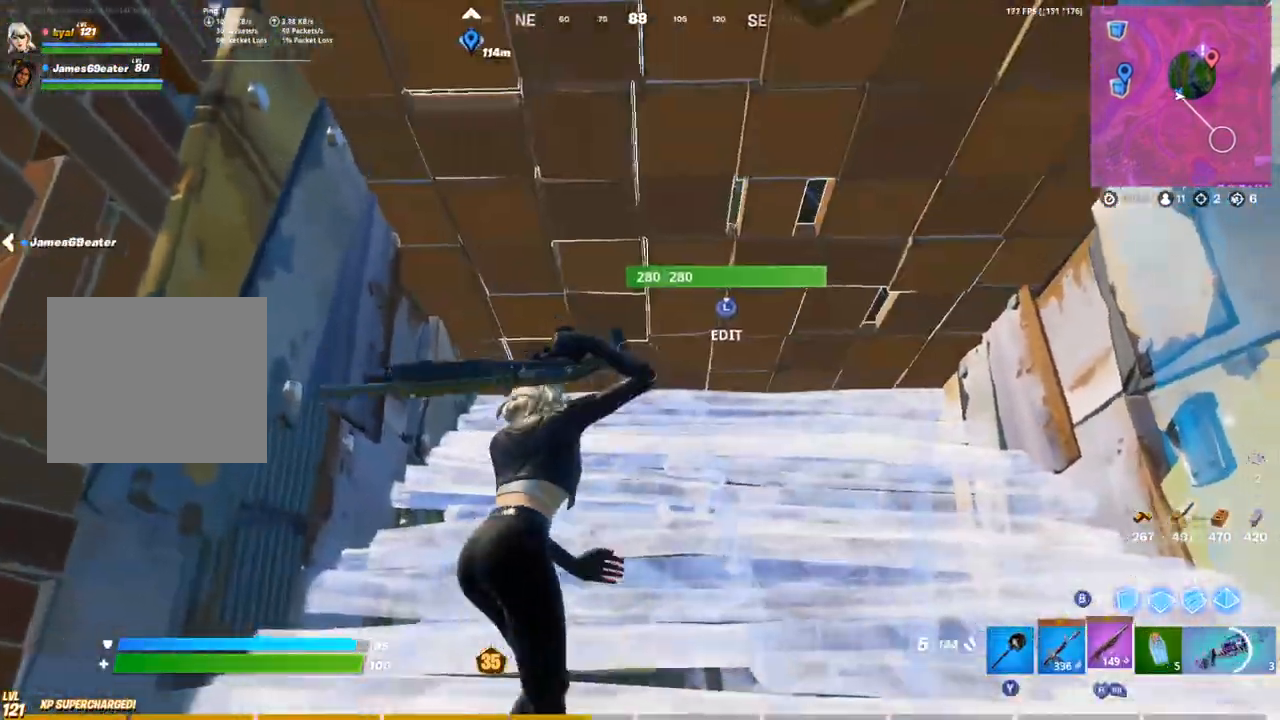
{"buttons": [], "left_stick": "up", "right_stick": "left", "events": [[33, "right_stick", "up"], [150, "L3", "down"], [183, "R2", "down"], [183, "right_stick", "right"], [283, "L3", "up"], [317, "right_stick", "left"], [333, "CIRCLE", "down"], [333, "left_stick", "up"], [350, "R2", "up"], [417, "CIRCLE", "up"]]}
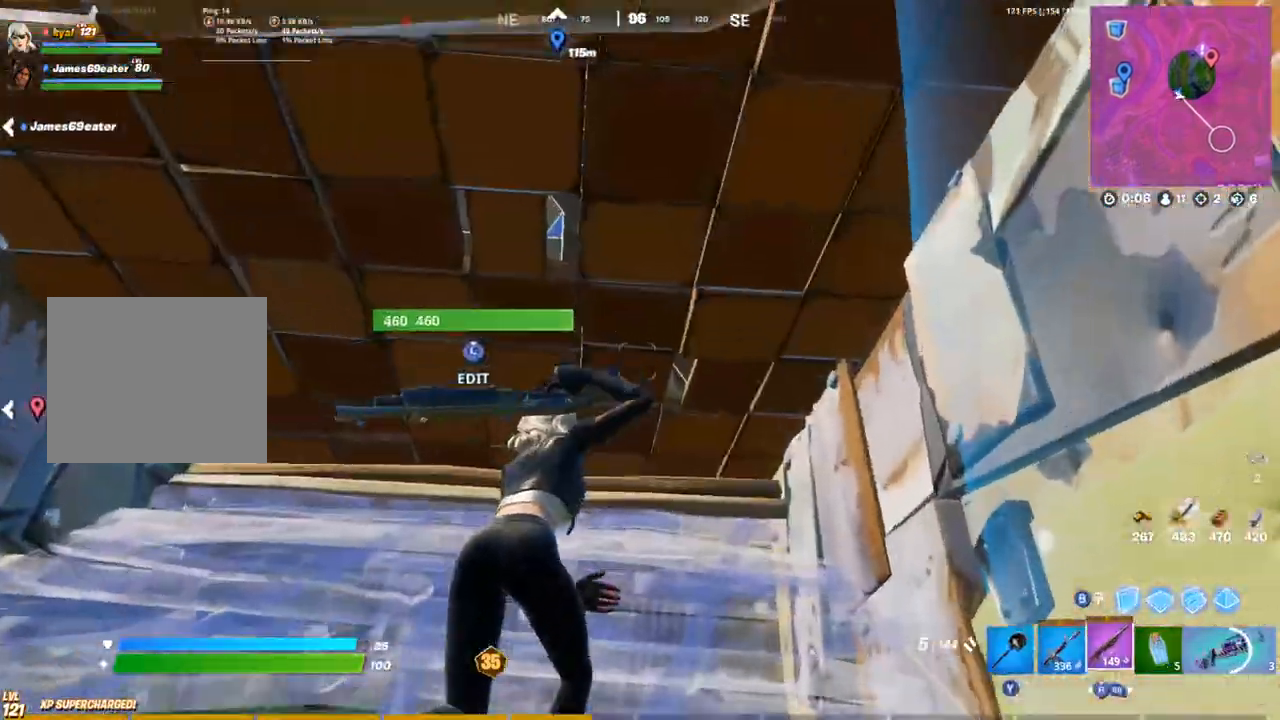
{"buttons": [], "left_stick": "up", "right_stick": "center", "events": [[17, "CROSS", "down"], [67, "right_stick", "down"], [83, "left_stick", "up-left"], [100, "CROSS", "up"], [133, "L3", "down"], [217, "L3", "up"], [300, "right_stick", "center"], [333, "left_stick", "up-right"], [433, "left_stick", "up"]]}
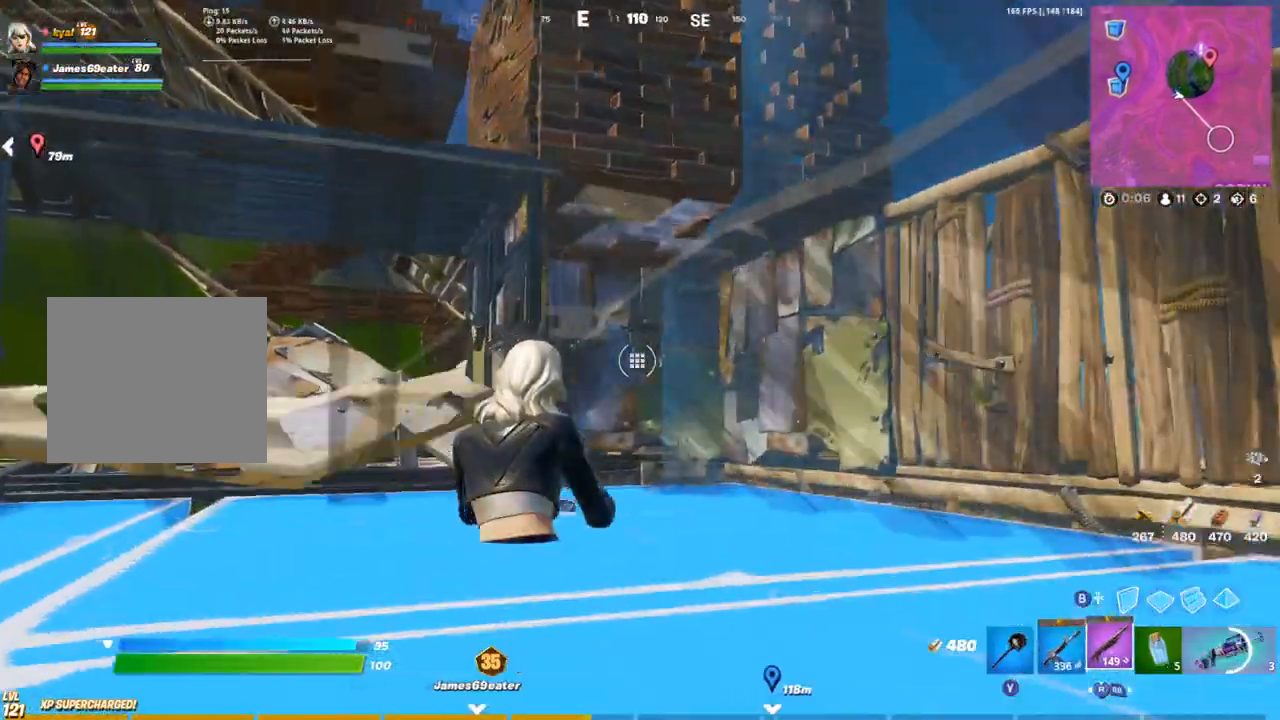
{"buttons": [], "left_stick": "up", "right_stick": "center", "events": [[50, "left_stick", "center"], [150, "left_stick", "left"], [167, "right_stick", "down-right"], [267, "right_stick", "center"], [300, "left_stick", "right"], [400, "left_stick", "up"]]}
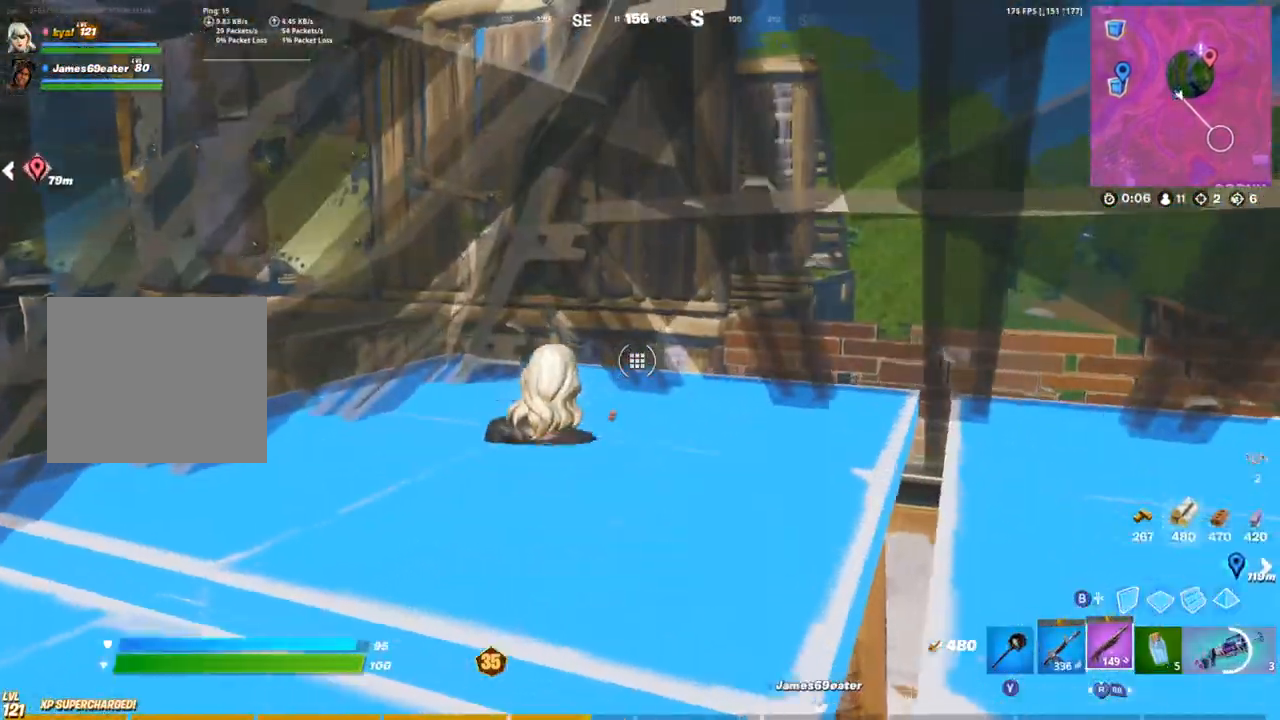
{"buttons": [], "left_stick": "down-right", "right_stick": "center", "events": [[50, "left_stick", "center"], [200, "left_stick", "left"], [250, "left_stick", "center"], [300, "left_stick", "down-right"]]}
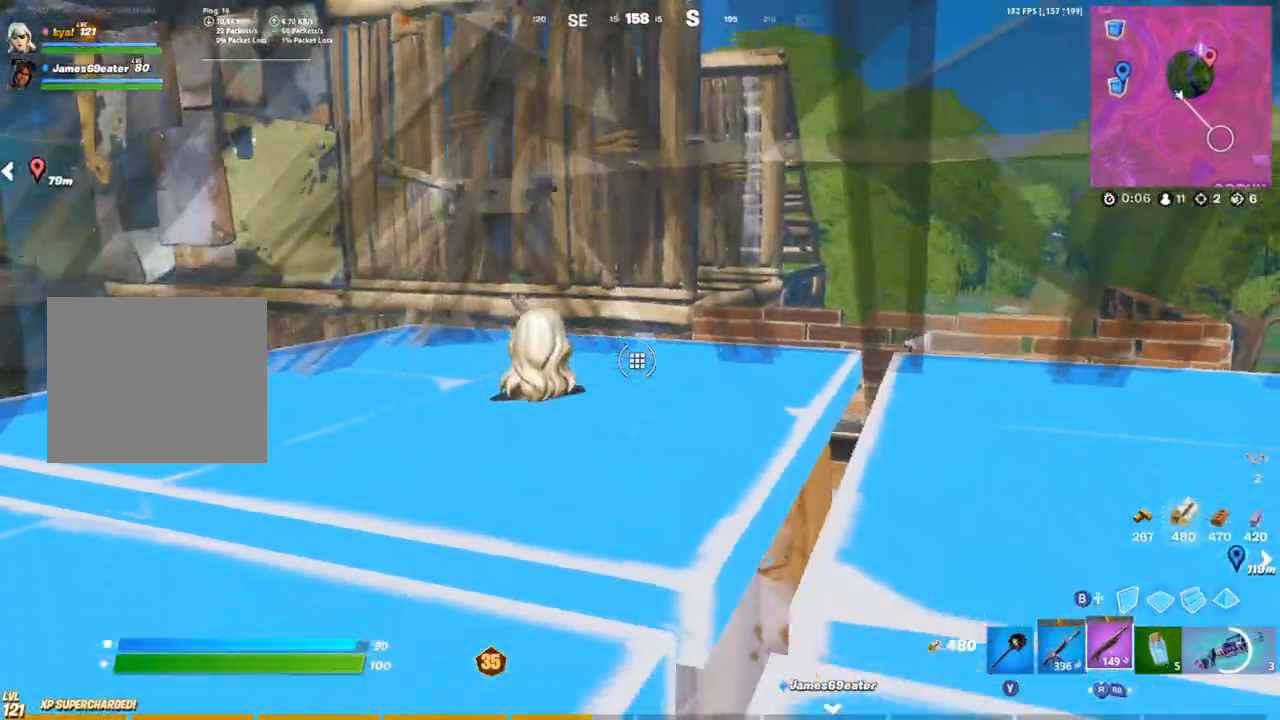
{"buttons": [], "left_stick": "right", "right_stick": "up", "events": [[50, "CIRCLE", "down"], [133, "CIRCLE", "up"], [133, "right_stick", "down-right"], [167, "left_stick", "right"], [217, "L1", "down"], [233, "right_stick", "center"], [317, "L1", "up"], [383, "right_stick", "up-left"], [467, "right_stick", "up"]]}
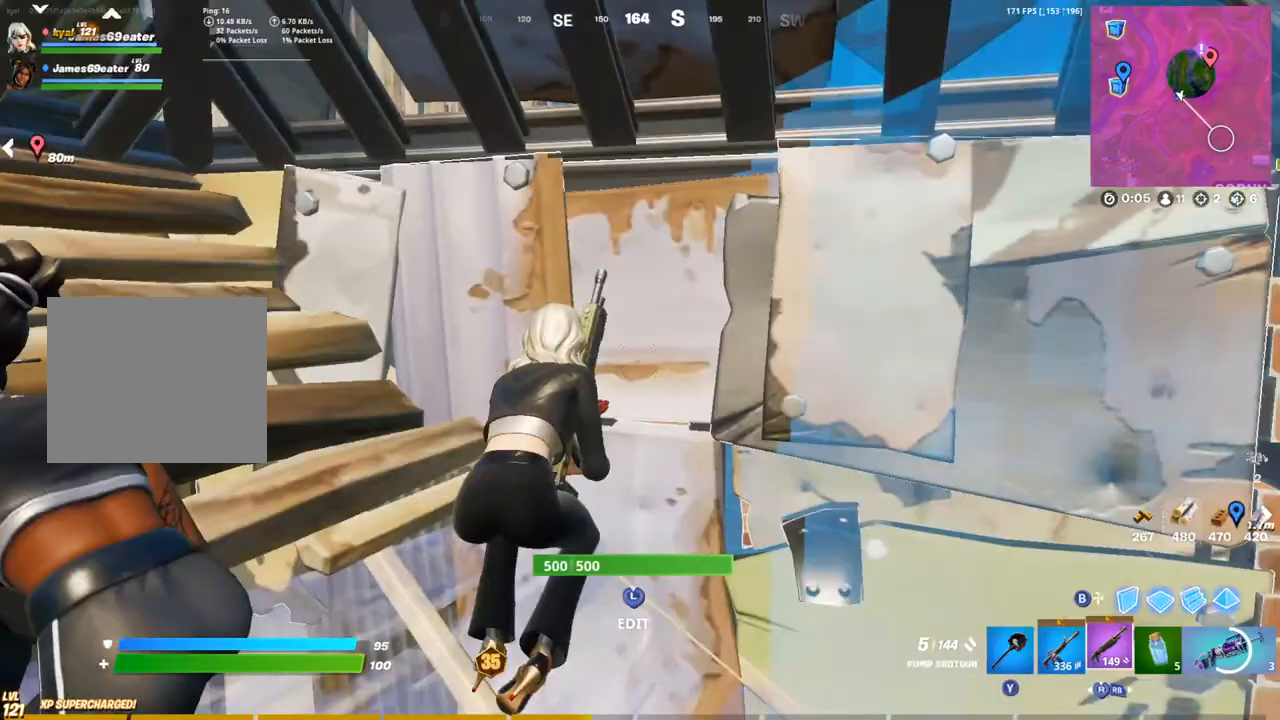
{"buttons": ["CIRCLE"], "left_stick": "up", "right_stick": "center", "events": [[83, "L3", "down"], [100, "R2", "down"], [100, "right_stick", "right"], [183, "L3", "up"], [183, "right_stick", "down"], [250, "right_stick", "left"], [283, "CIRCLE", "down"], [283, "R2", "up"], [350, "CIRCLE", "up"], [400, "left_stick", "left"], [433, "right_stick", "center"], [450, "CIRCLE", "down"], [483, "left_stick", "up"]]}
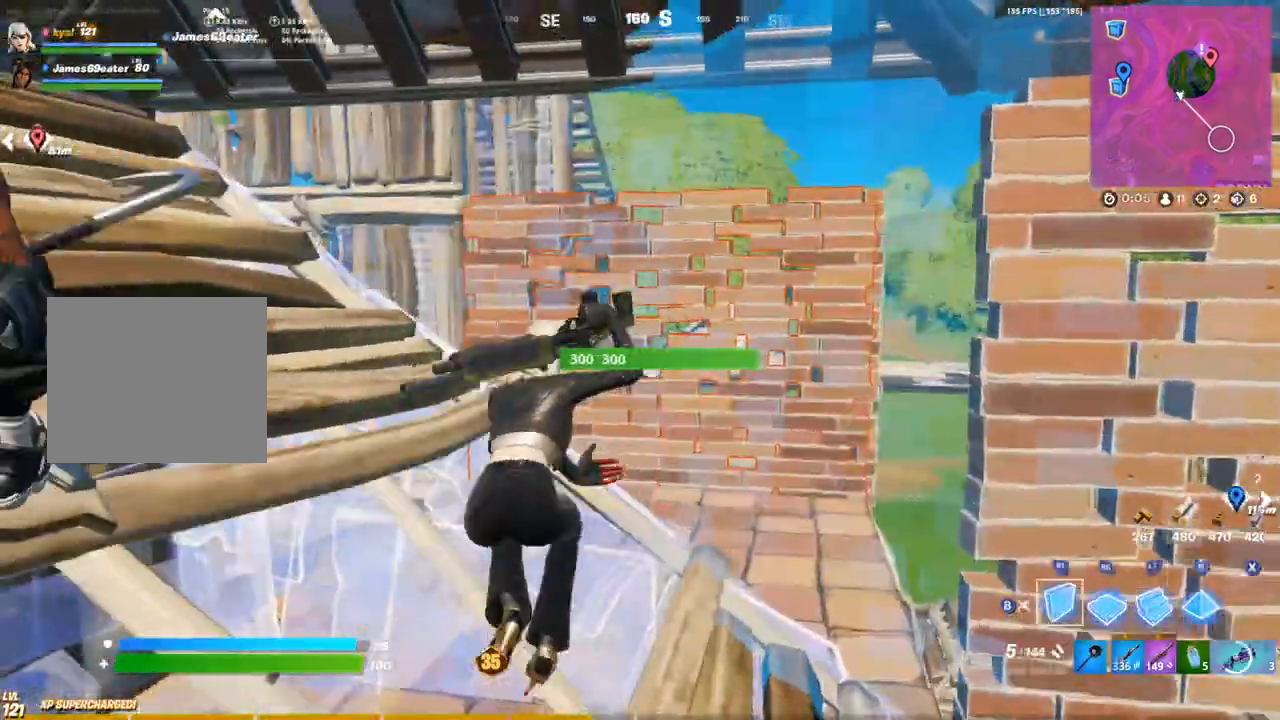
{"buttons": [], "left_stick": "up-right", "right_stick": "center", "events": [[17, "CIRCLE", "up"], [83, "left_stick", "up-right"], [100, "L1", "down"], [100, "right_stick", "up-left"], [183, "L1", "up"], [183, "right_stick", "center"], [217, "R1", "down"], [300, "R1", "up"], [317, "right_stick", "left"], [350, "CIRCLE", "down"], [450, "CIRCLE", "up"], [450, "right_stick", "center"]]}
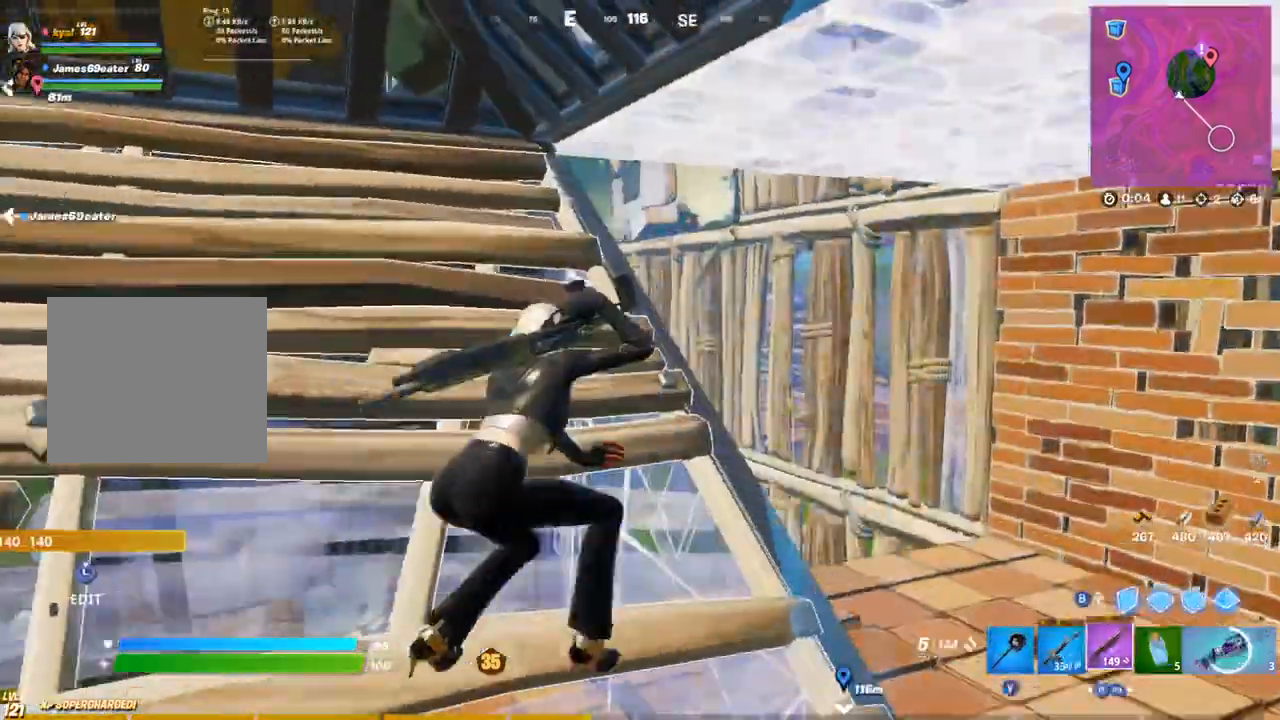
{"buttons": ["TRIANGLE"], "left_stick": "left", "right_stick": "center", "events": [[100, "CIRCLE", "down"], [217, "R2", "down"], [283, "R2", "up"], [350, "left_stick", "down-right"], [350, "right_stick", "right"], [383, "CIRCLE", "up"], [400, "left_stick", "down-left"], [483, "left_stick", "left"], [483, "right_stick", "center"], [500, "TRIANGLE", "down"]]}
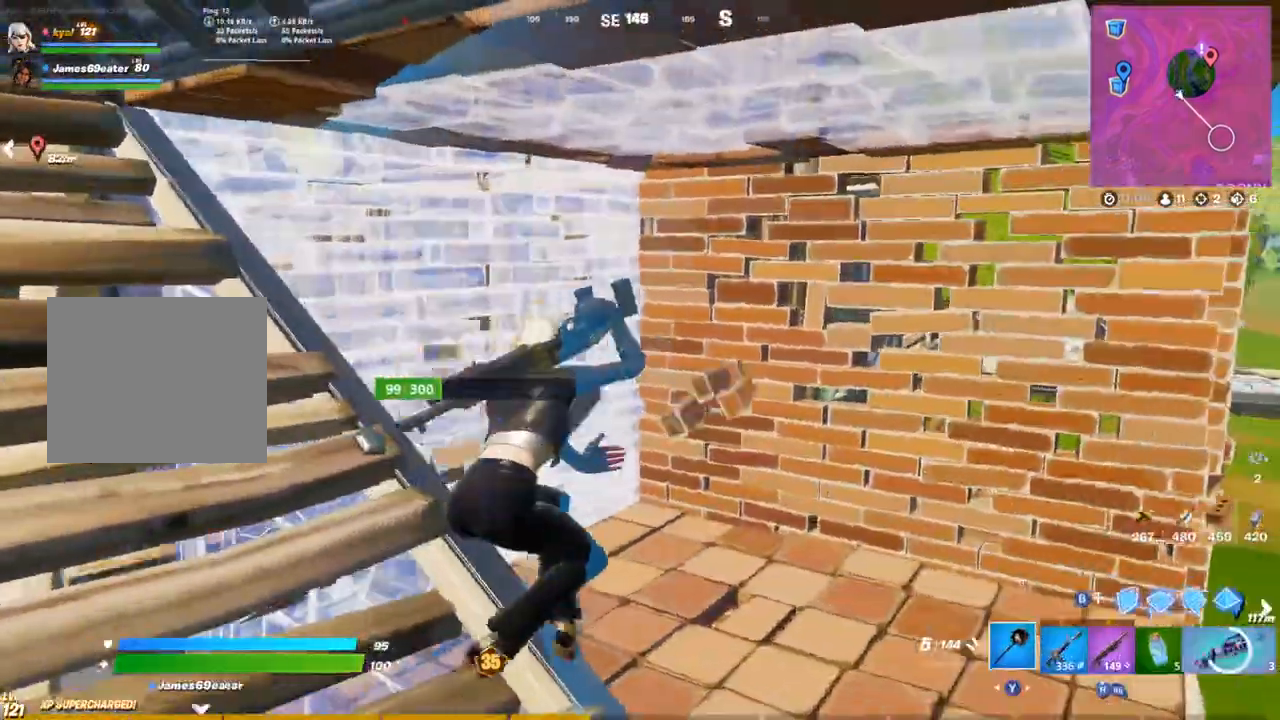
{"buttons": ["R1"], "left_stick": "center", "right_stick": "center", "events": [[33, "TRIANGLE", "up"], [183, "left_stick", "down-left"], [400, "left_stick", "center"], [500, "R1", "down"]]}
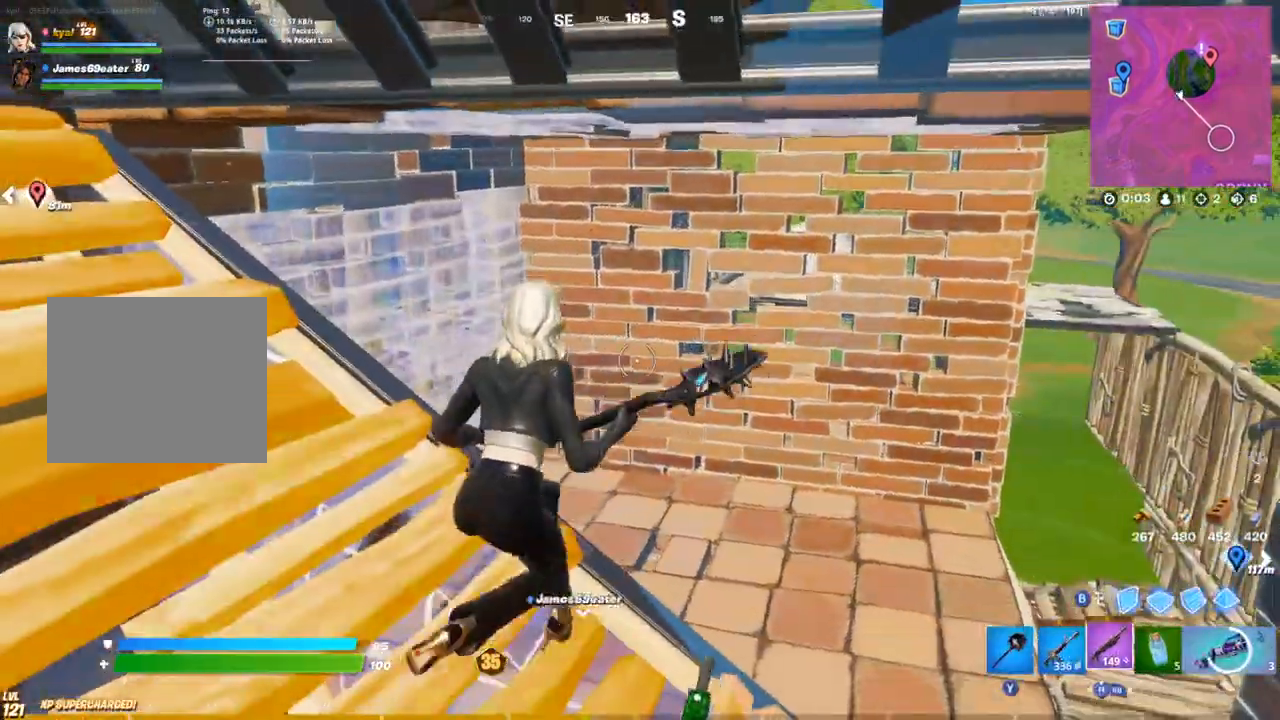
{"buttons": ["R2"], "left_stick": "up-left", "right_stick": "center", "events": [[67, "R3", "down"], [83, "left_stick", "down-right"], [133, "R1", "up"], [150, "R3", "up"], [333, "R2", "down"], [383, "left_stick", "up-left"]]}
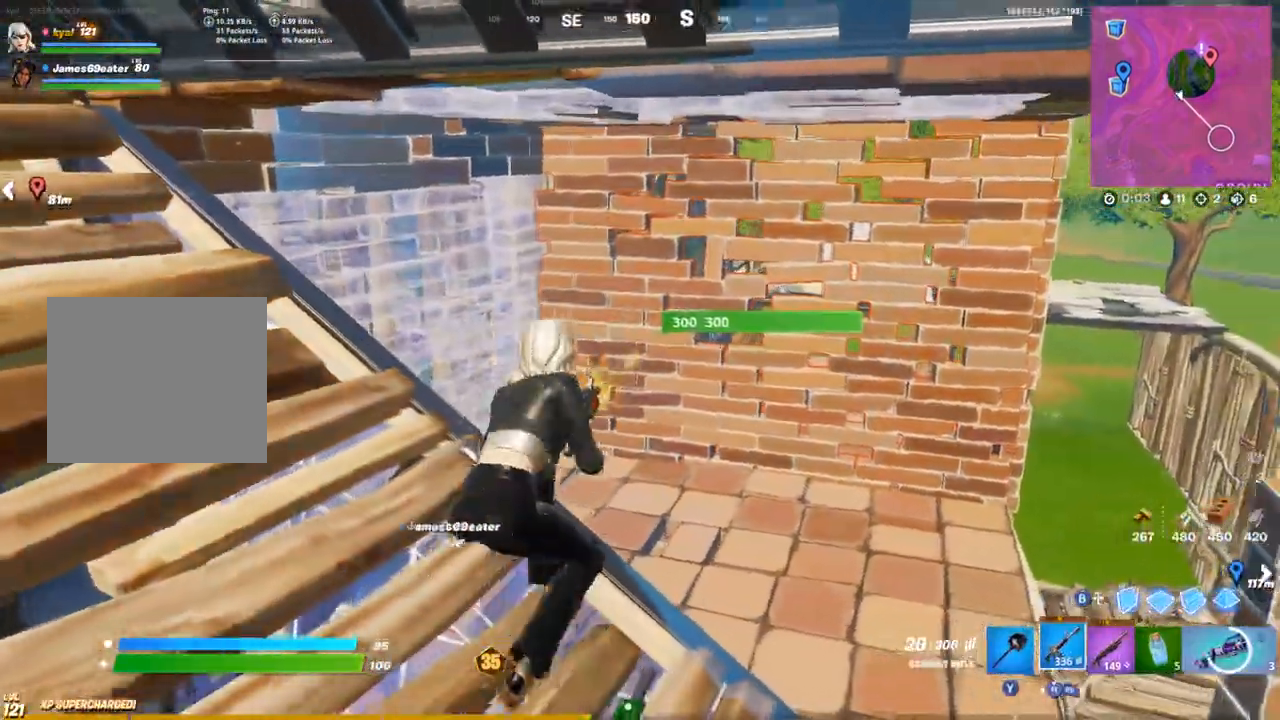
{"buttons": ["R2"], "left_stick": "center", "right_stick": "center", "events": [[17, "R2", "up"], [67, "left_stick", "down"], [167, "R2", "down"], [233, "left_stick", "center"], [283, "left_stick", "right"], [417, "left_stick", "up-left"], [500, "left_stick", "center"]]}
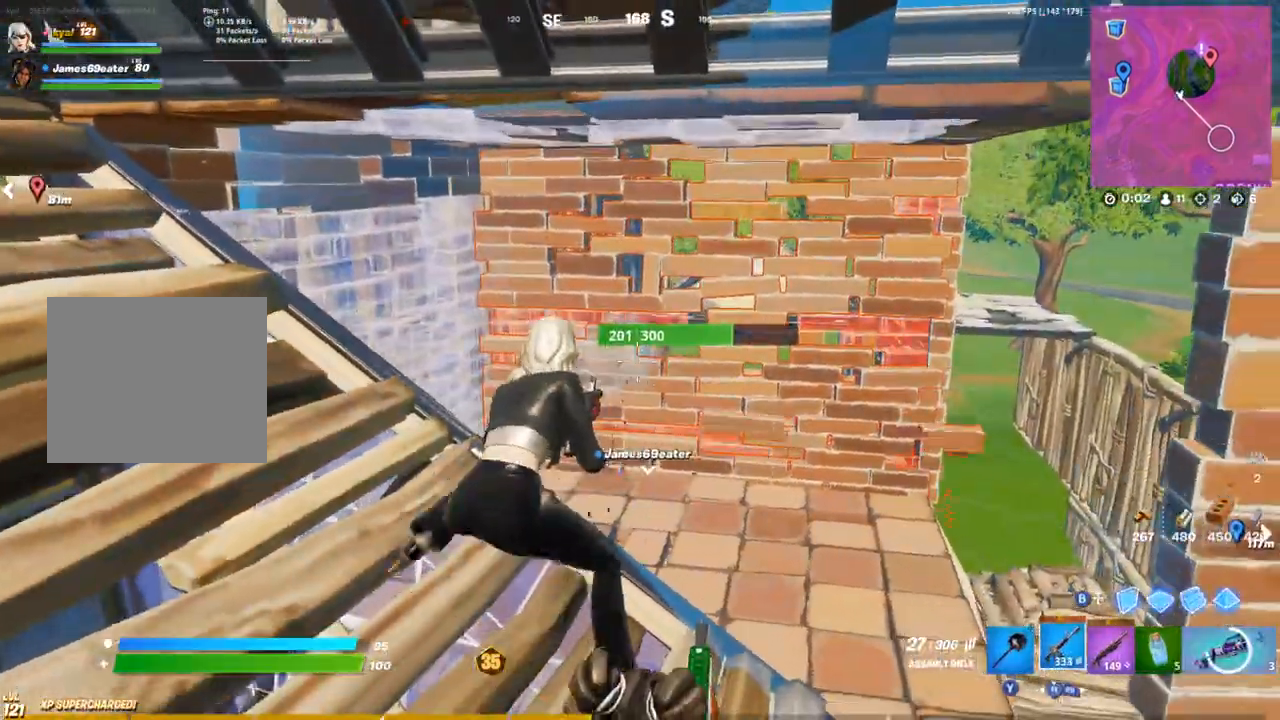
{"buttons": [], "left_stick": "down-right", "right_stick": "center"}
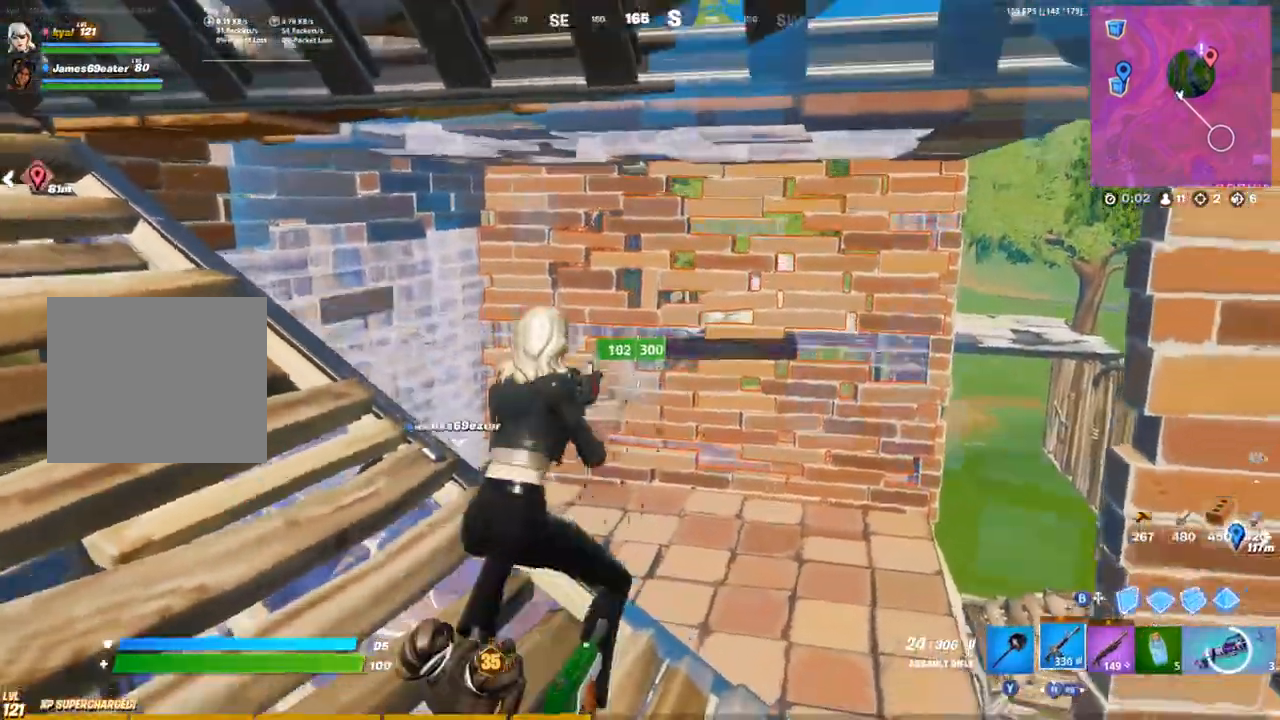
{"buttons": ["R2"], "left_stick": "right", "right_stick": "center", "events": [[67, "left_stick", "left"], [167, "R2", "down"], [217, "left_stick", "right"], [300, "L1", "down"], [317, "R2", "up"], [333, "left_stick", "up"], [367, "R2", "down"], [383, "L1", "up"], [483, "left_stick", "right"]]}
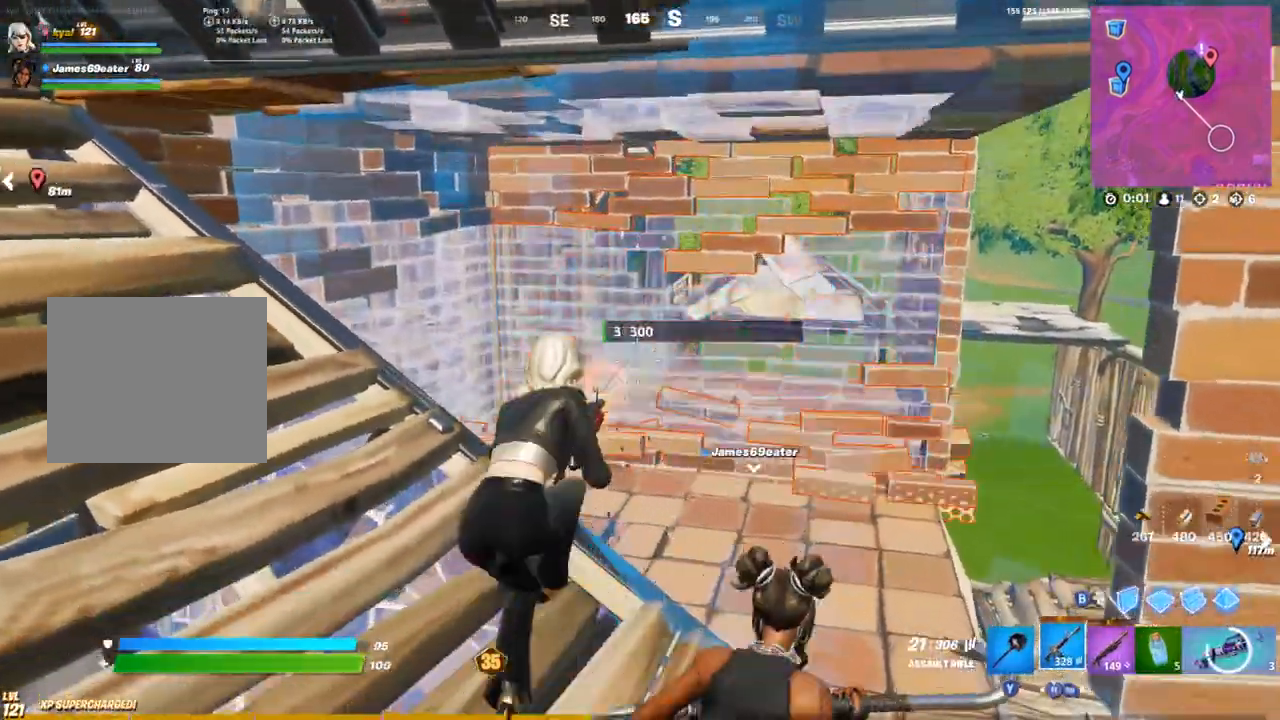
{"buttons": ["L1"], "left_stick": "up-left", "right_stick": "right", "events": [[67, "R2", "up"], [83, "left_stick", "up-left"], [183, "R2", "down"], [250, "R2", "up"], [383, "CIRCLE", "down"], [400, "left_stick", "center"], [433, "right_stick", "right"], [467, "CIRCLE", "up"], [483, "L1", "down"], [483, "left_stick", "up-left"]]}
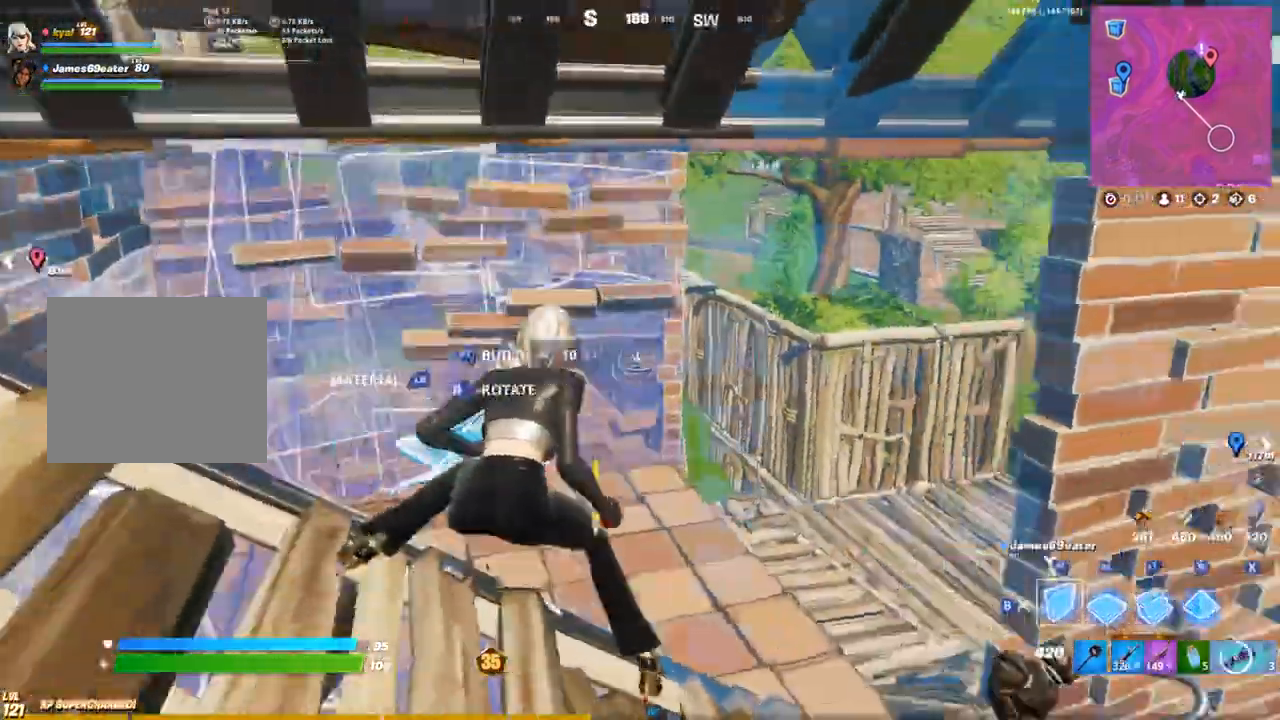
{"buttons": [], "left_stick": "right", "right_stick": "center", "events": [[67, "L1", "up"], [100, "L1", "down"], [167, "L1", "up"], [183, "left_stick", "right"], [250, "CIRCLE", "down"], [250, "right_stick", "left"], [333, "CIRCLE", "up"], [483, "right_stick", "center"]]}
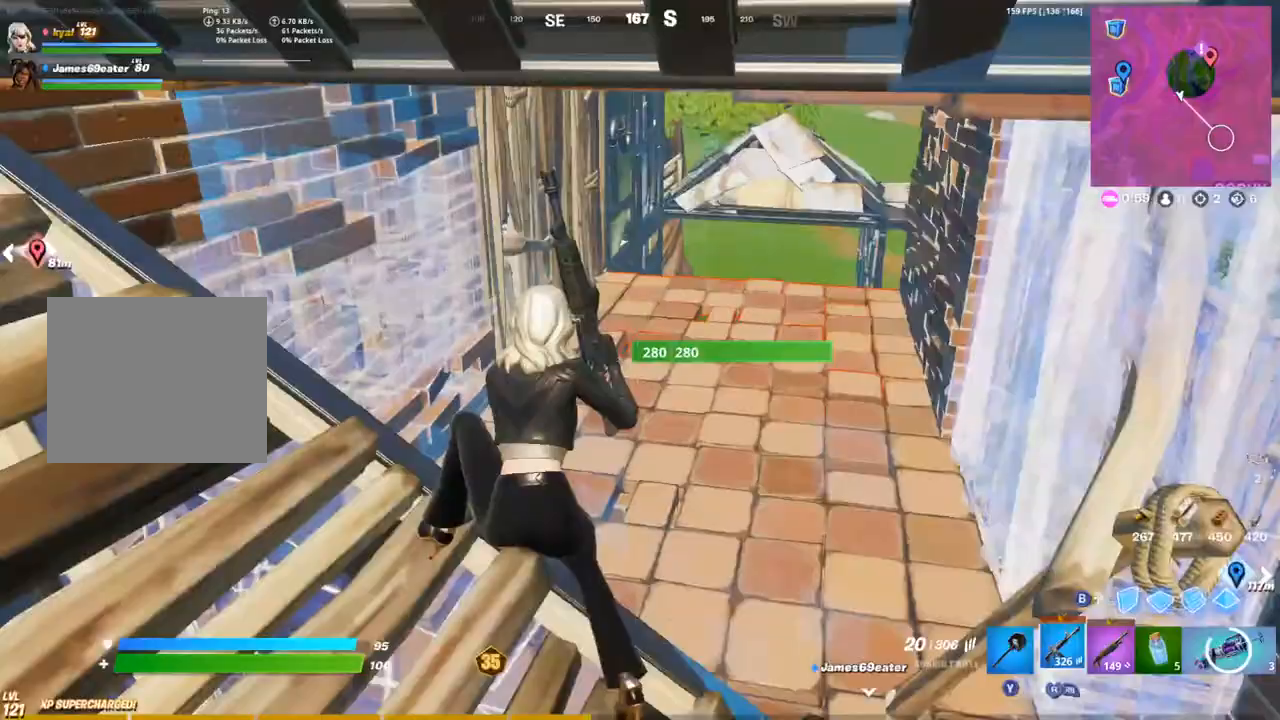
{"buttons": ["L1"], "left_stick": "up", "right_stick": "center", "events": [[117, "SQUARE", "down"], [167, "SQUARE", "up"], [233, "SQUARE", "down"], [317, "SQUARE", "up"], [433, "L1", "down"], [433, "left_stick", "up"]]}